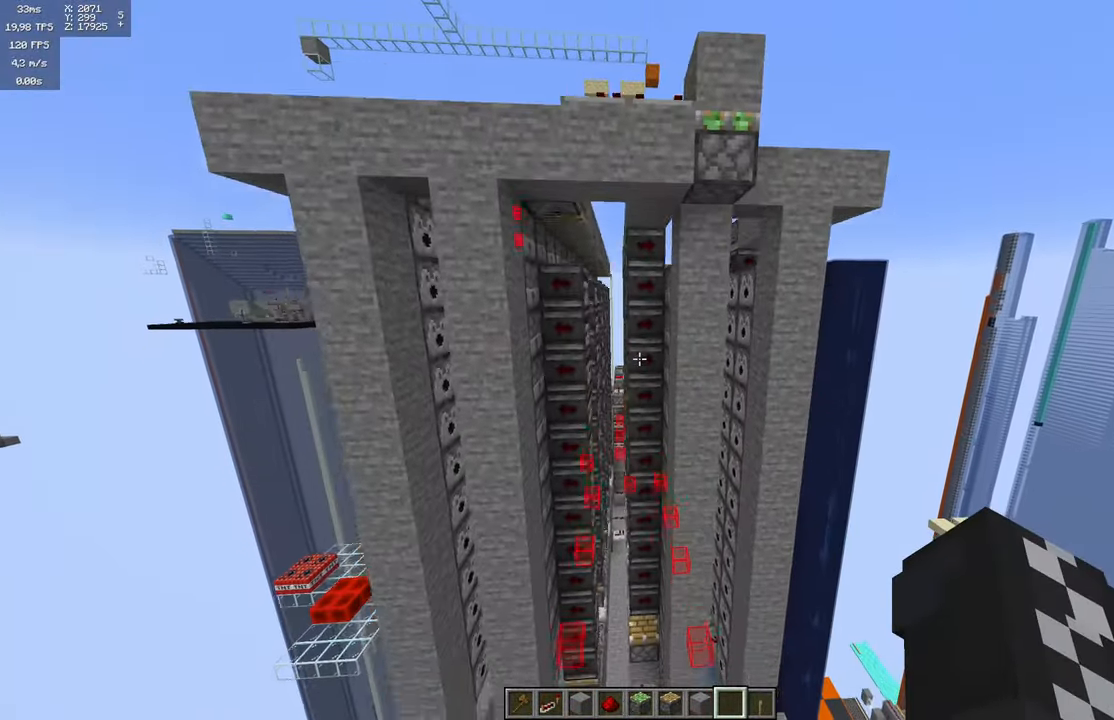
Gameplay with keyboard and mouse; each line is a JSON object with the keys and mouse buttons held at the frame after it. "events" lists presses ("down") and releases ("up") of "a", "d", "s", "space", "w", "mouse_left" and "mouse_right" between this image and that frame as [ms after this image, input, new state], when the widget could be followed in between. "mouse_left", "mouse_right" = the "left", "right" buttons of the "mouse" list. No other keys are recorded. Fast repeated clicks can show as one long hold. Mouse movement is not recorded.
{"keys": [], "mouse": [], "events": []}
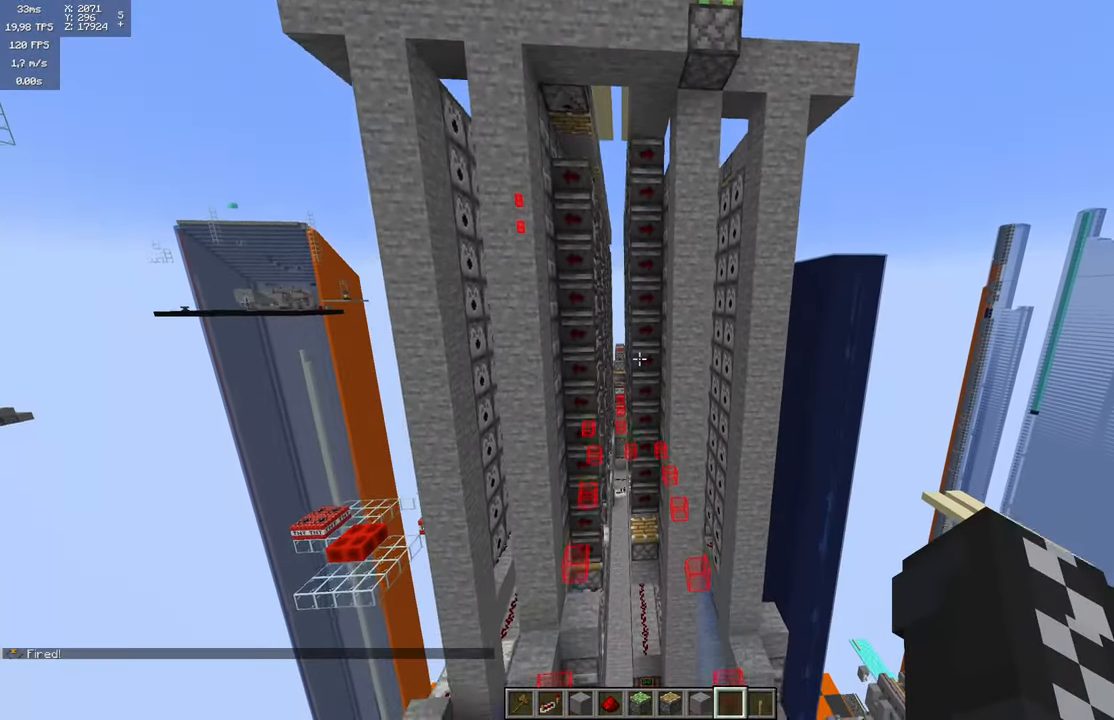
{"keys": ["s"], "mouse": [], "events": [[366, "s", "down"]]}
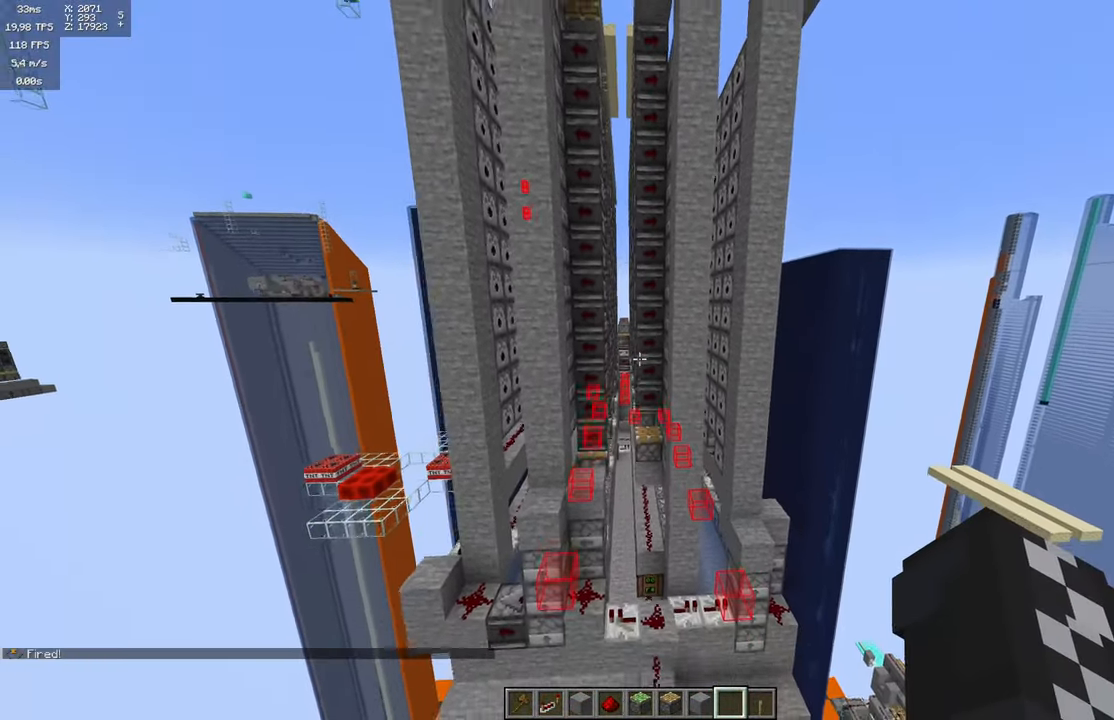
{"keys": [], "mouse": [], "events": [[283, "s", "up"]]}
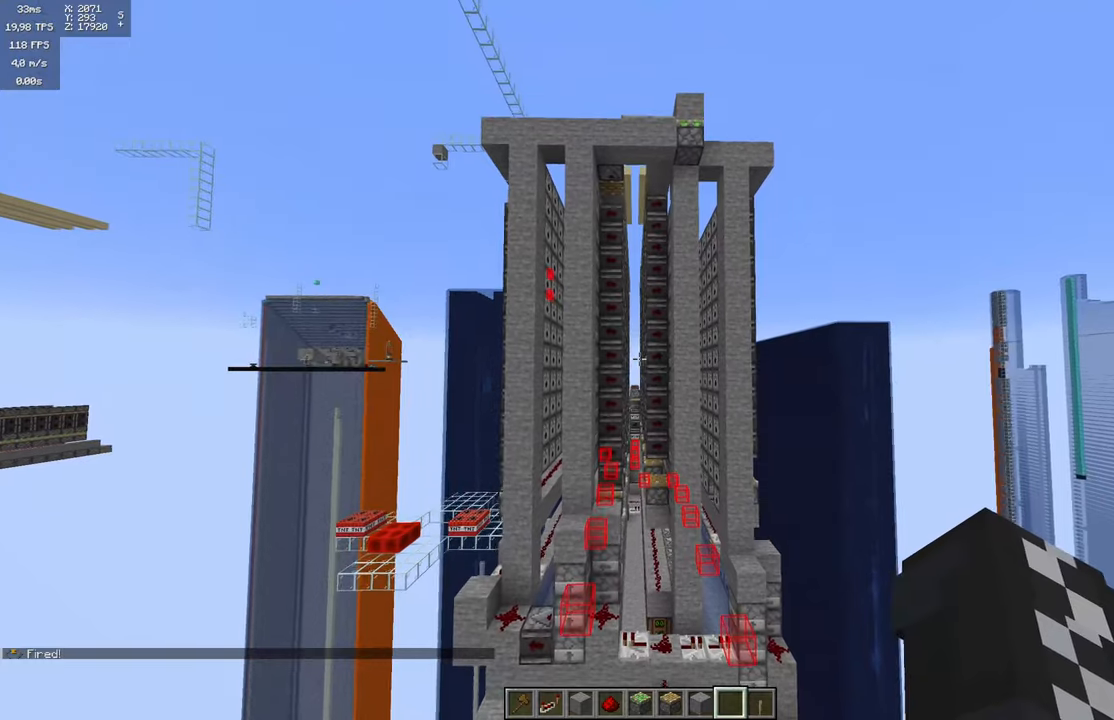
{"keys": [], "mouse": [], "events": [[117, "w", "down"], [217, "w", "up"]]}
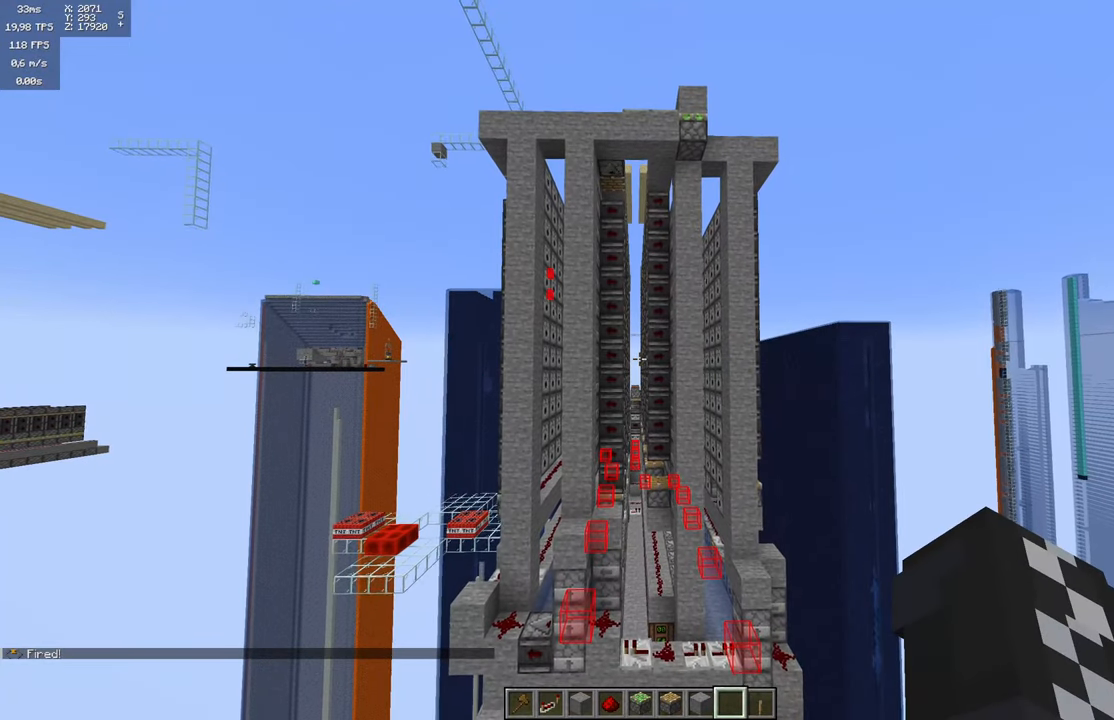
{"keys": [], "mouse": [], "events": []}
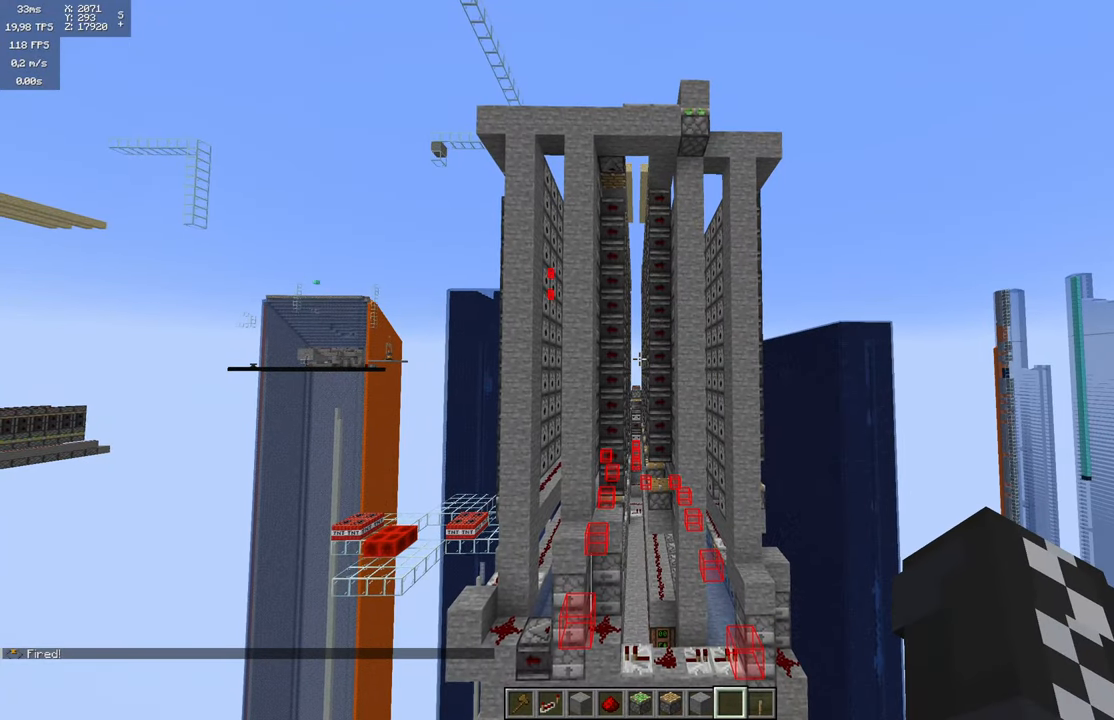
{"keys": [], "mouse": [], "events": []}
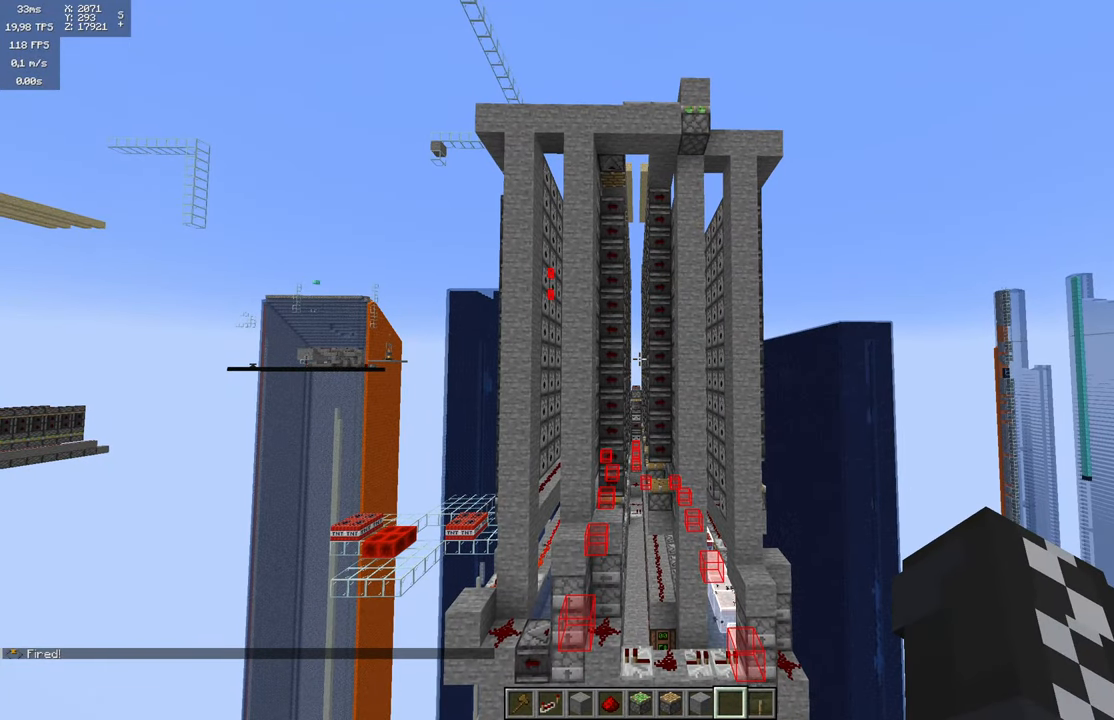
{"keys": [], "mouse": [], "events": []}
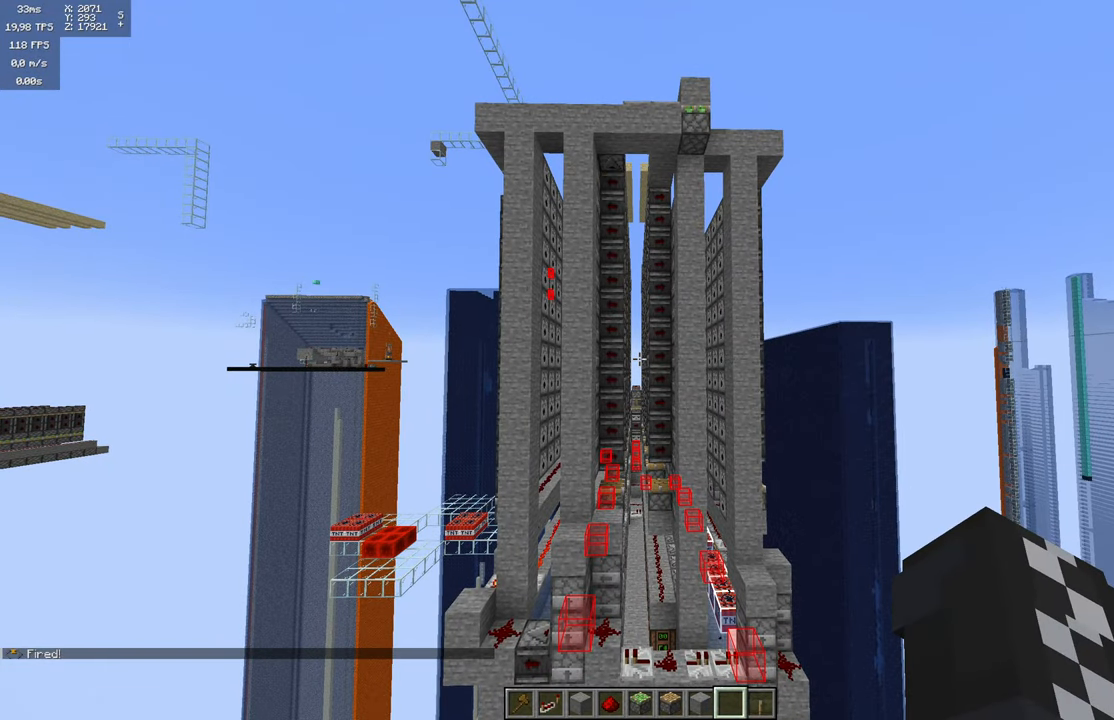
{"keys": [], "mouse": [], "events": []}
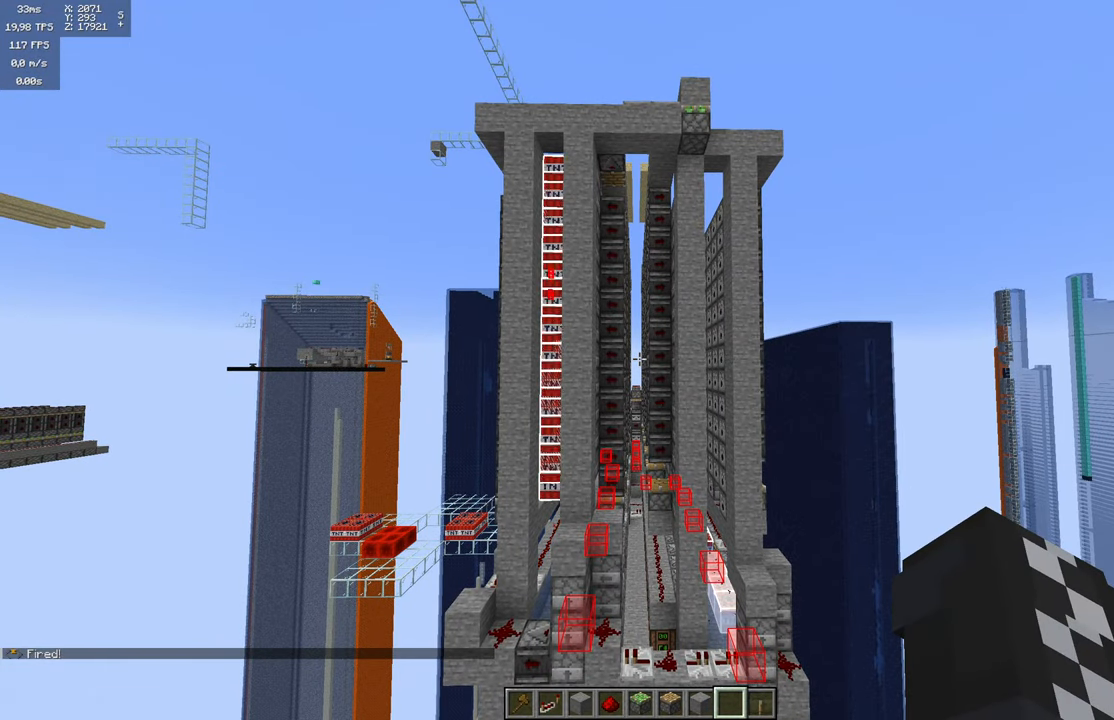
{"keys": [], "mouse": [], "events": []}
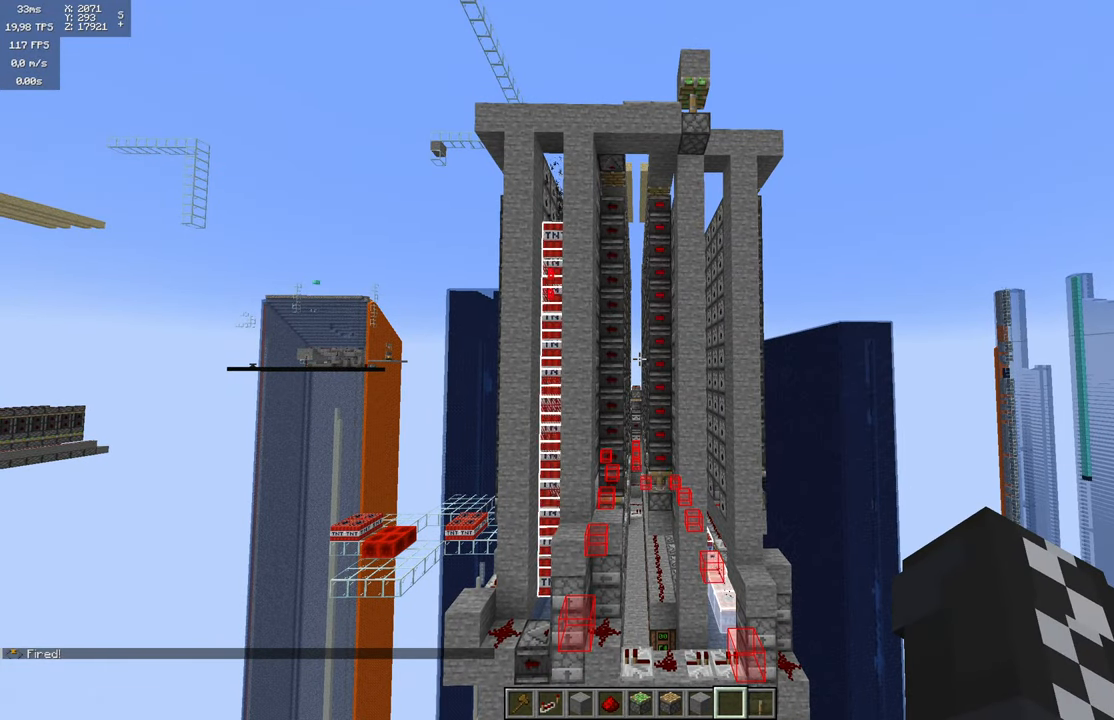
{"keys": [], "mouse": [], "events": []}
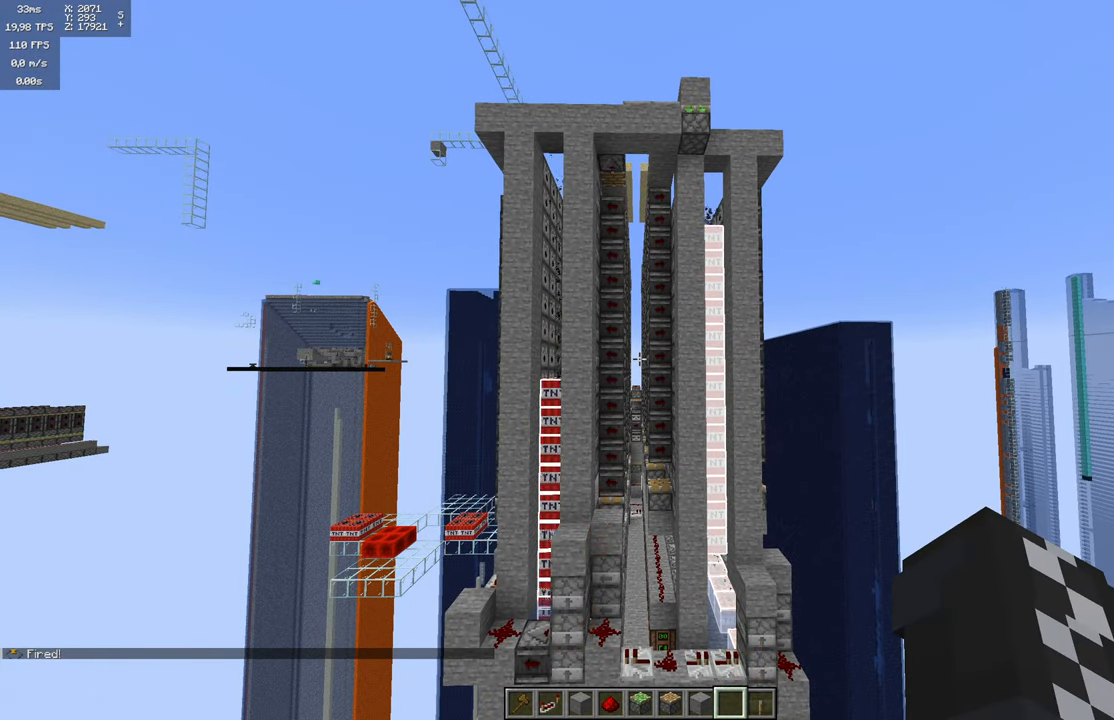
{"keys": [], "mouse": [], "events": []}
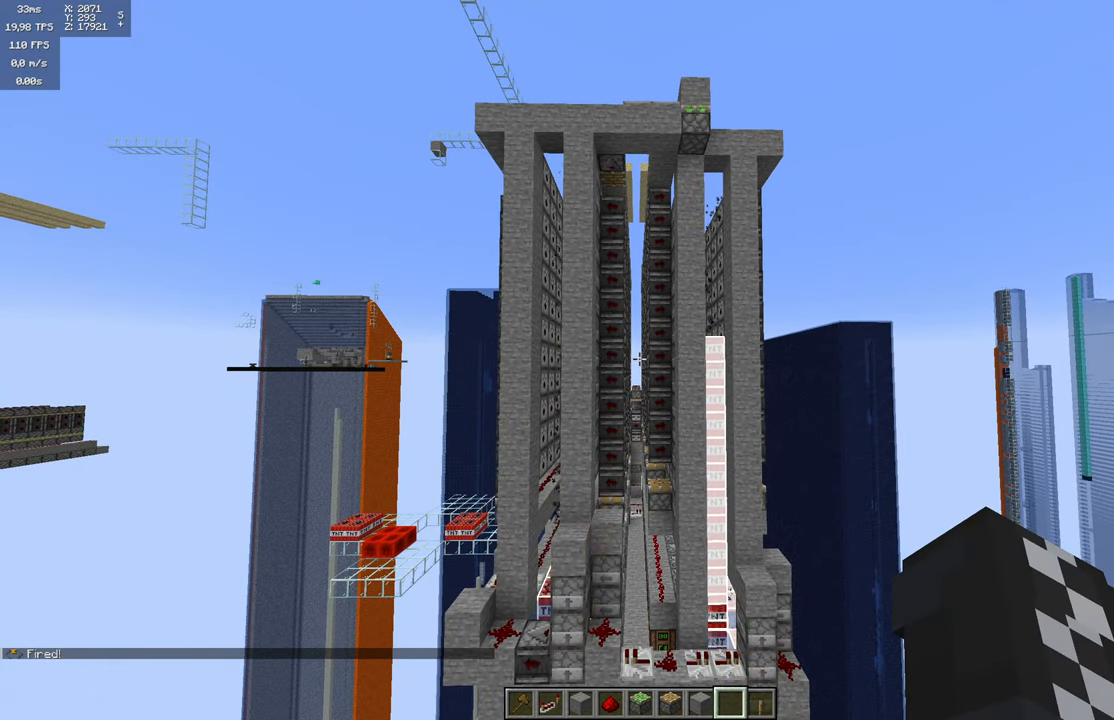
{"keys": ["w"], "mouse": [], "events": [[50, "space", "down"], [183, "space", "up"], [233, "space", "down"], [350, "space", "up"], [450, "w", "down"]]}
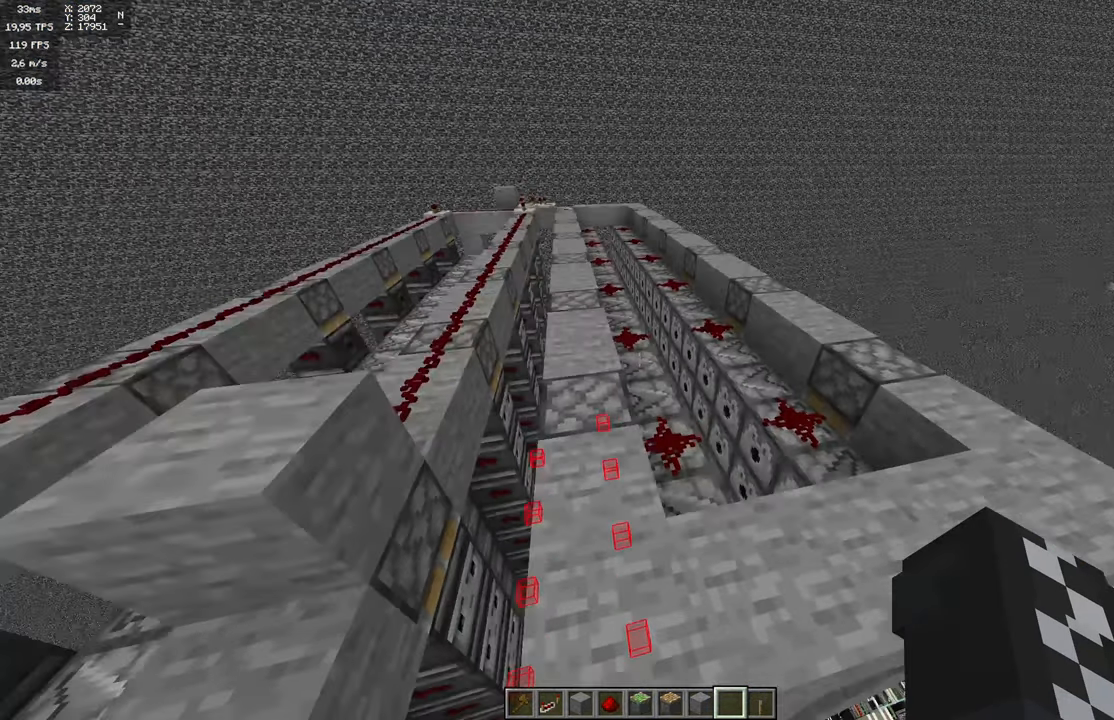
{"keys": [], "mouse": [], "events": [[150, "w", "up"]]}
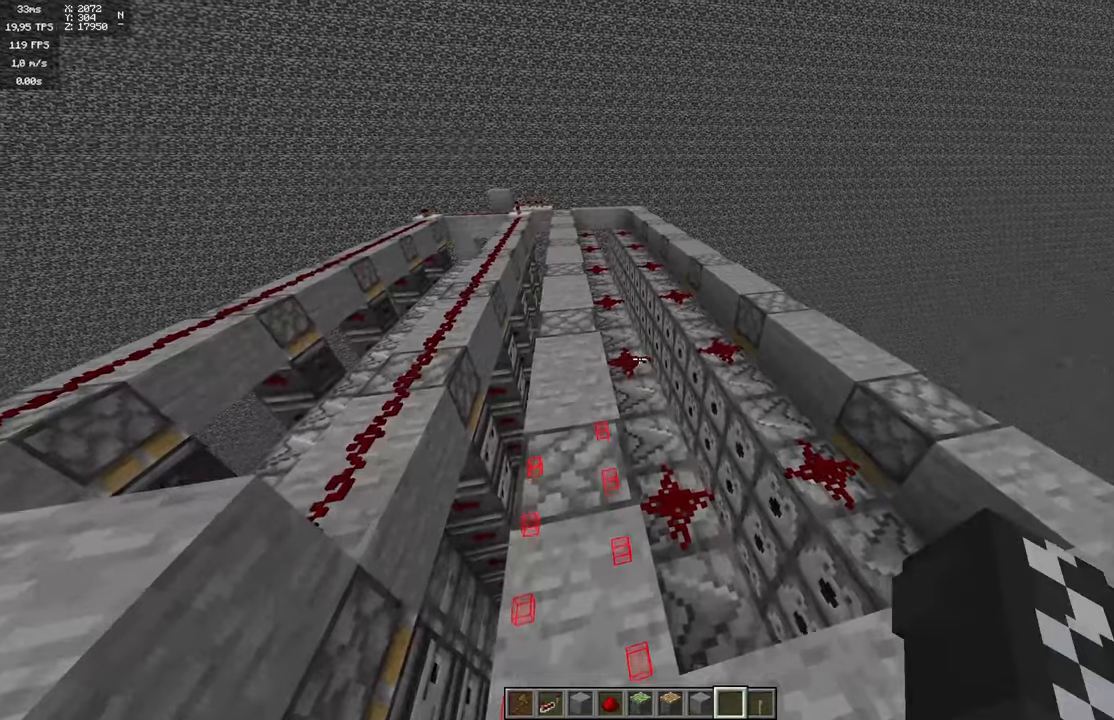
{"keys": [], "mouse": [], "events": []}
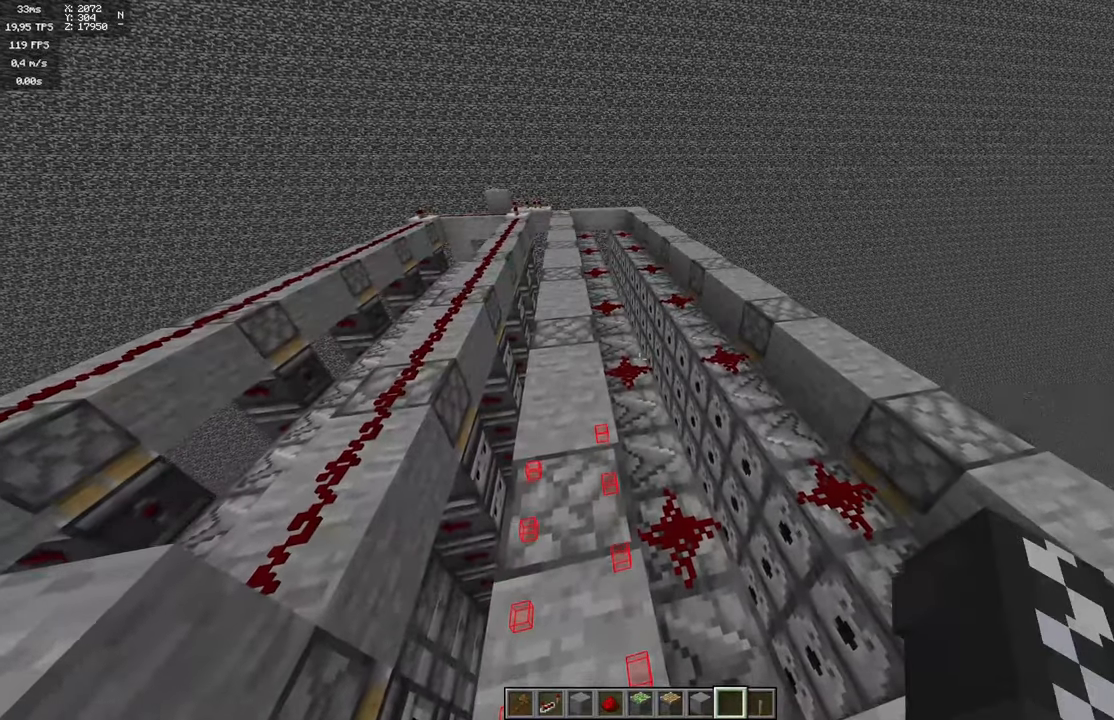
{"keys": [], "mouse": [], "events": []}
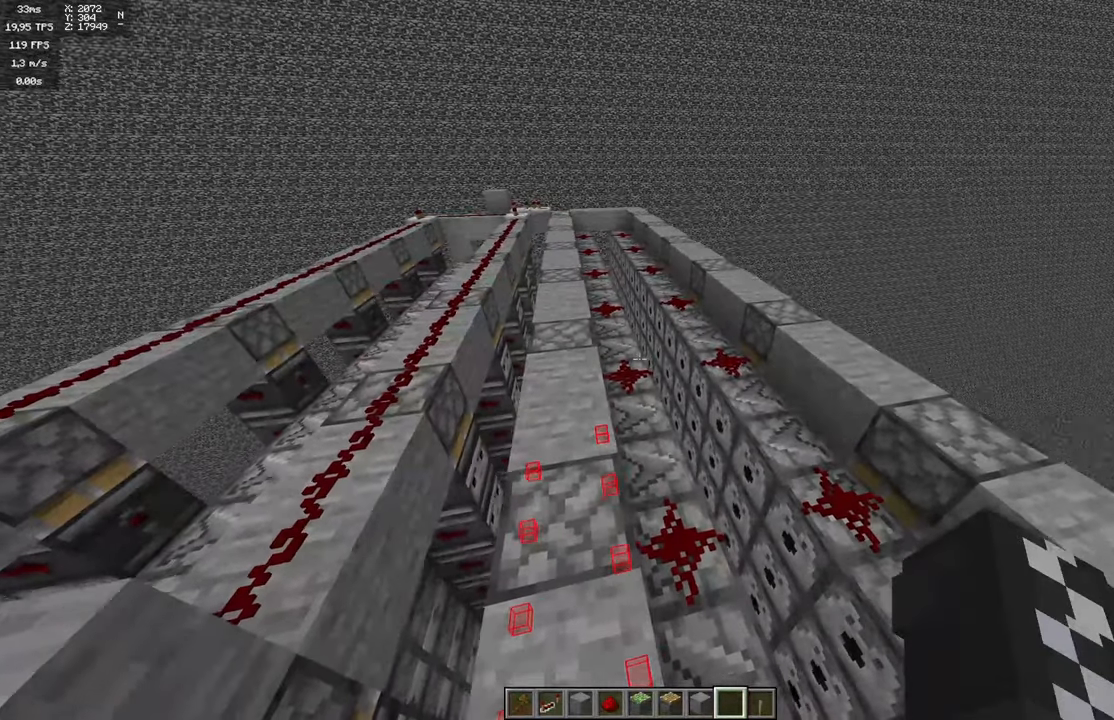
{"keys": ["w"], "mouse": [], "events": [[17, "d", "down"], [67, "d", "up"], [434, "w", "down"]]}
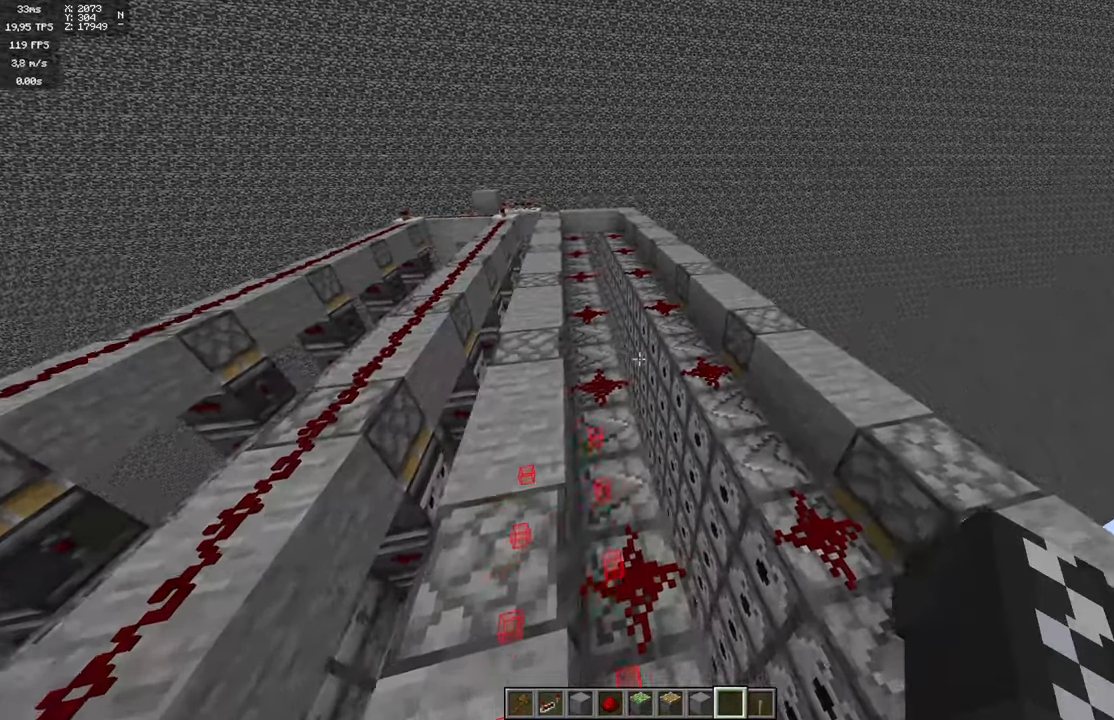
{"keys": [], "mouse": [], "events": [[200, "w", "up"]]}
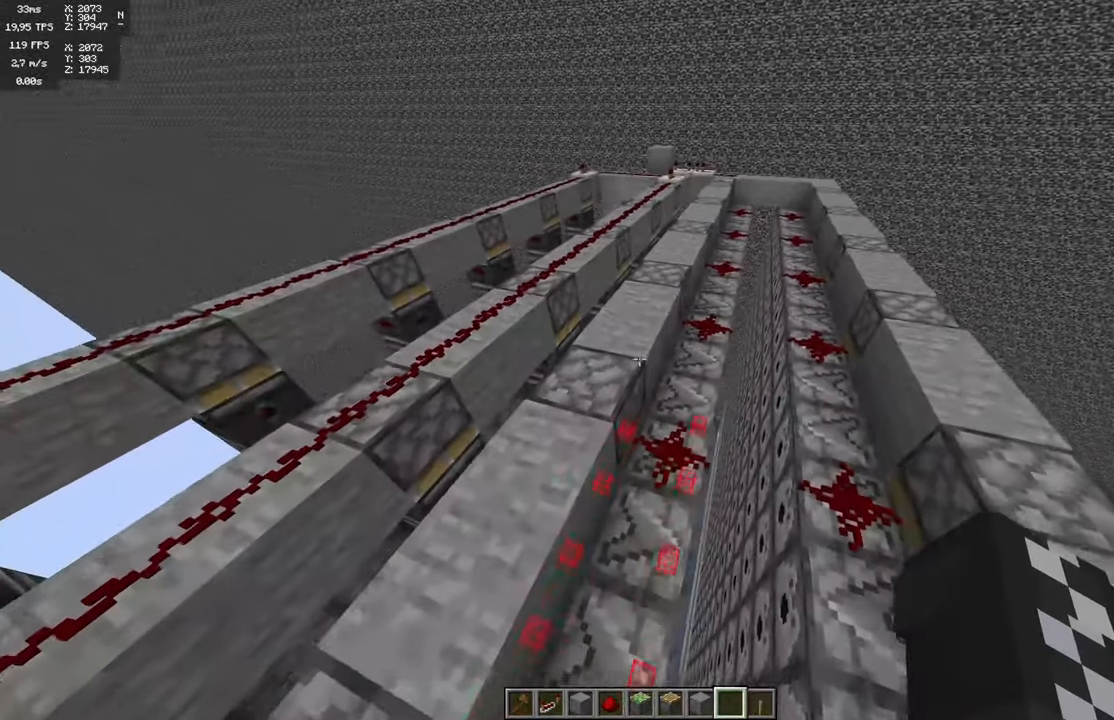
{"keys": [], "mouse": [], "events": []}
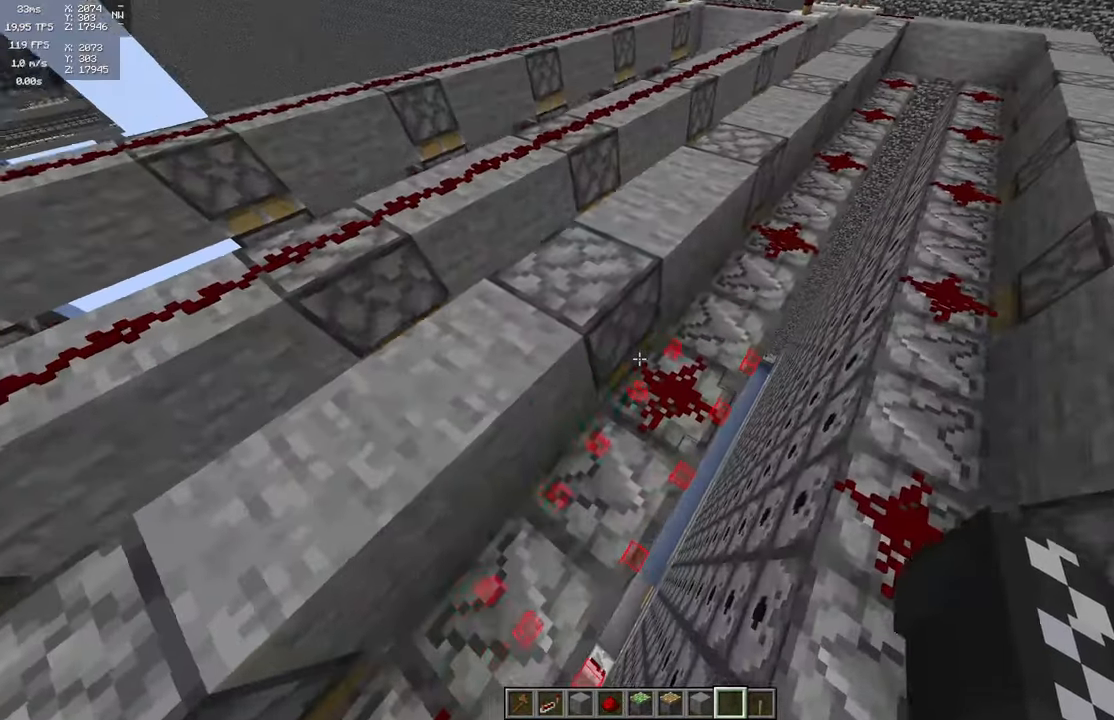
{"keys": [], "mouse": [], "events": [[267, "mouse_left", "down"], [350, "mouse_left", "up"], [417, "mouse_left", "down"], [500, "mouse_left", "up"]]}
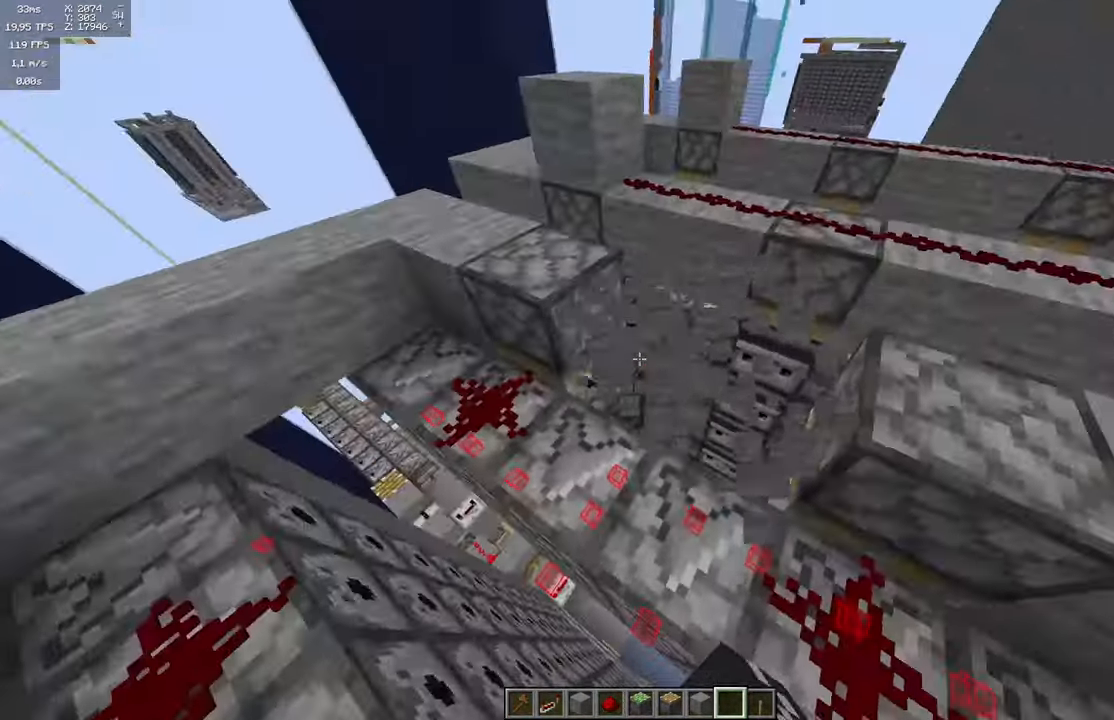
{"keys": [], "mouse": [], "events": [[34, "w", "down"], [184, "w", "up"]]}
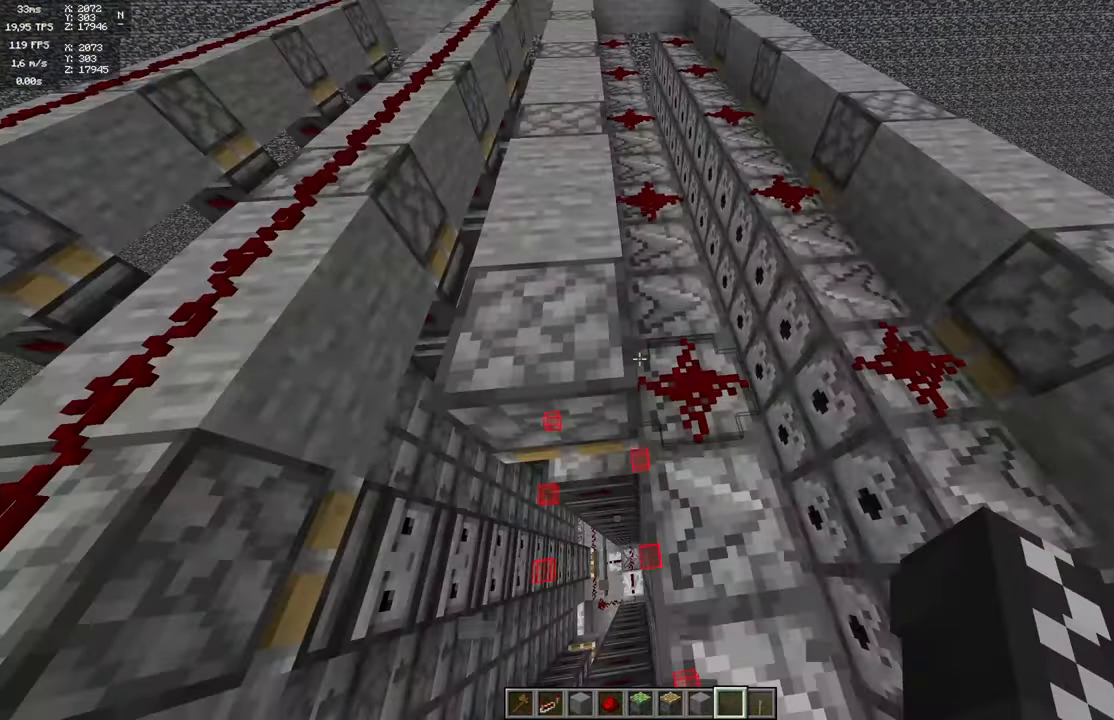
{"keys": [], "mouse": [], "events": [[100, "d", "down"], [150, "d", "up"]]}
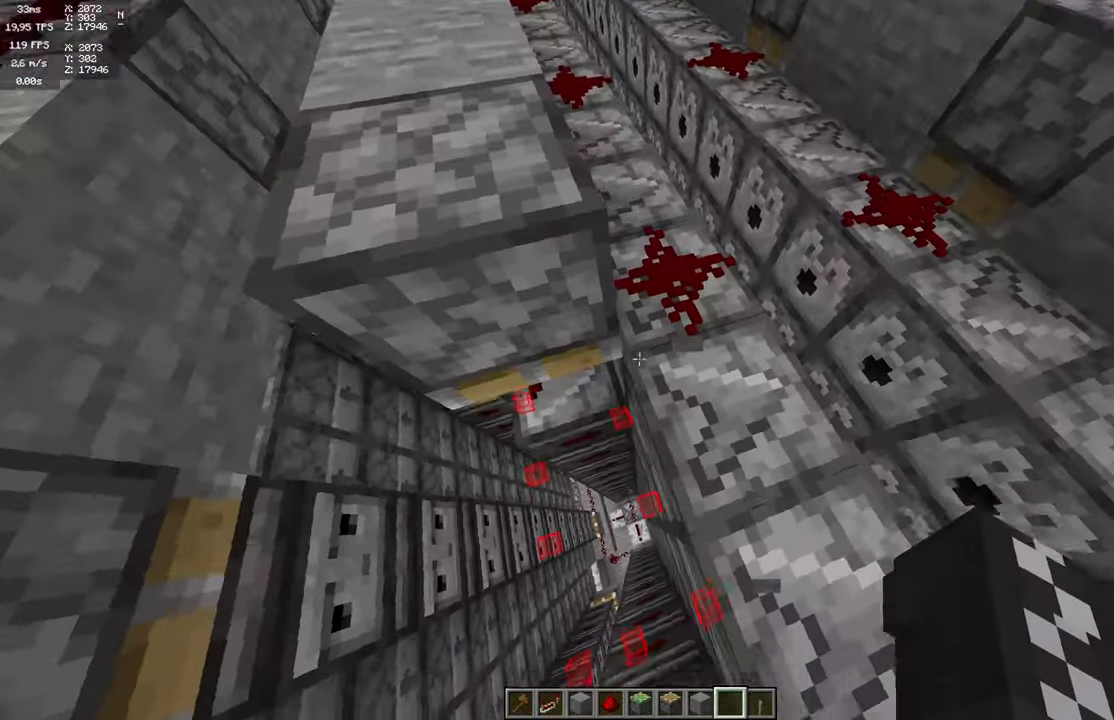
{"keys": [], "mouse": [], "events": [[17, "s", "down"], [184, "s", "up"]]}
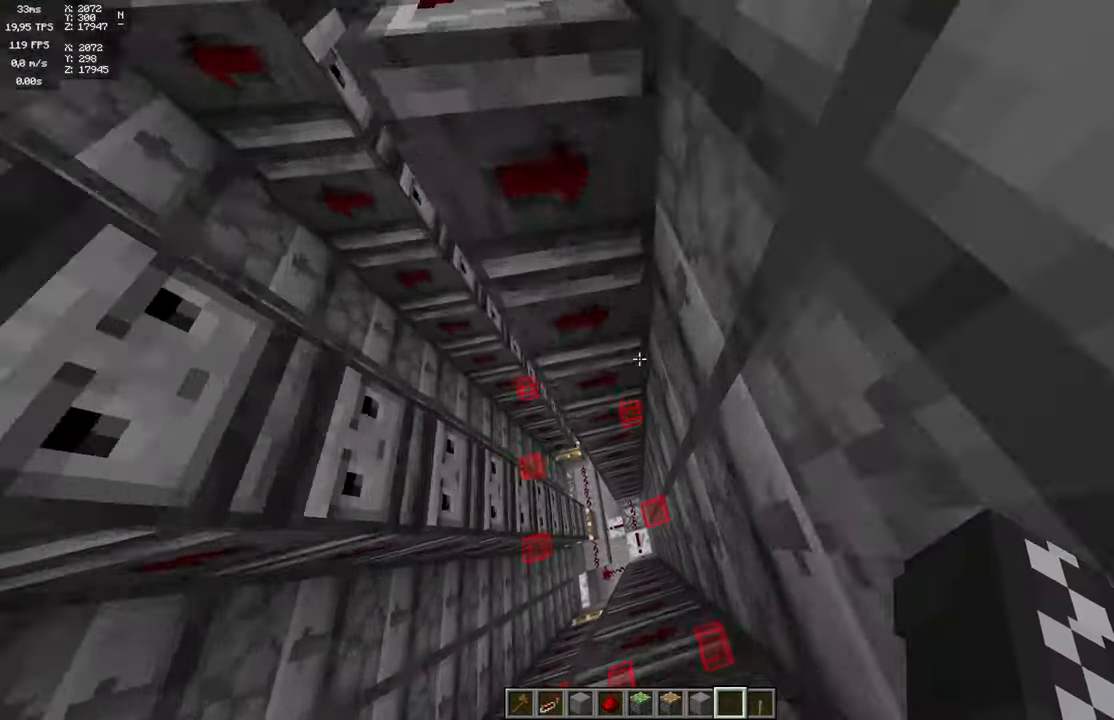
{"keys": ["s"], "mouse": [], "events": [[100, "space", "down"], [317, "space", "up"], [450, "s", "down"]]}
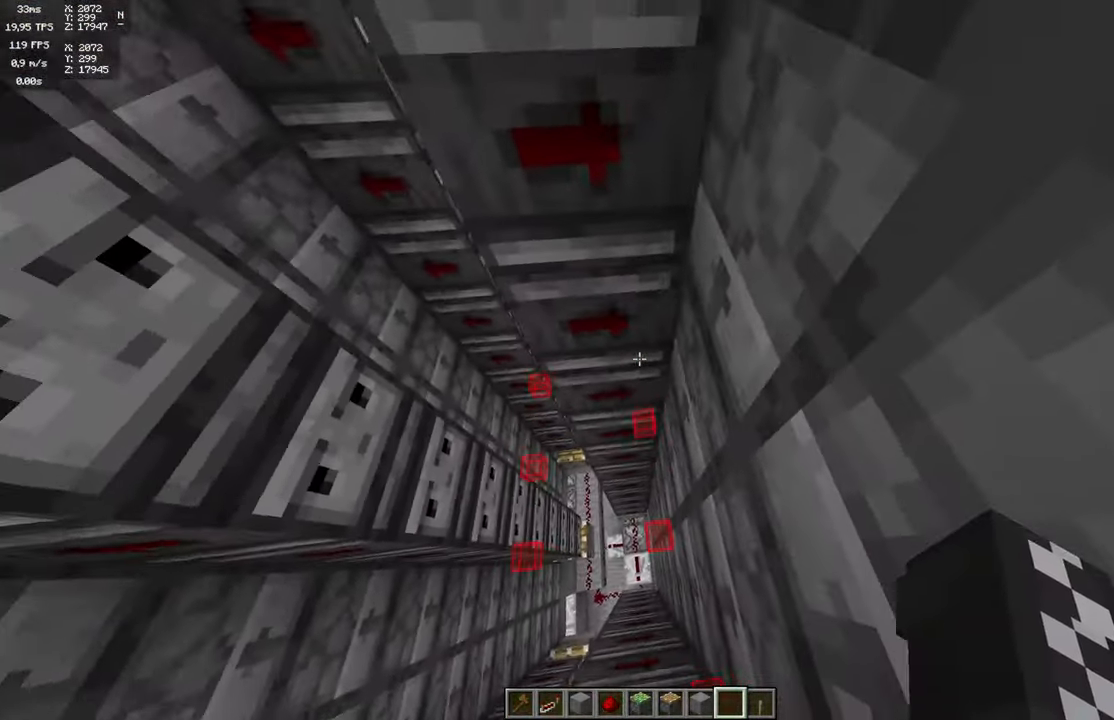
{"keys": [], "mouse": [], "events": [[50, "s", "up"]]}
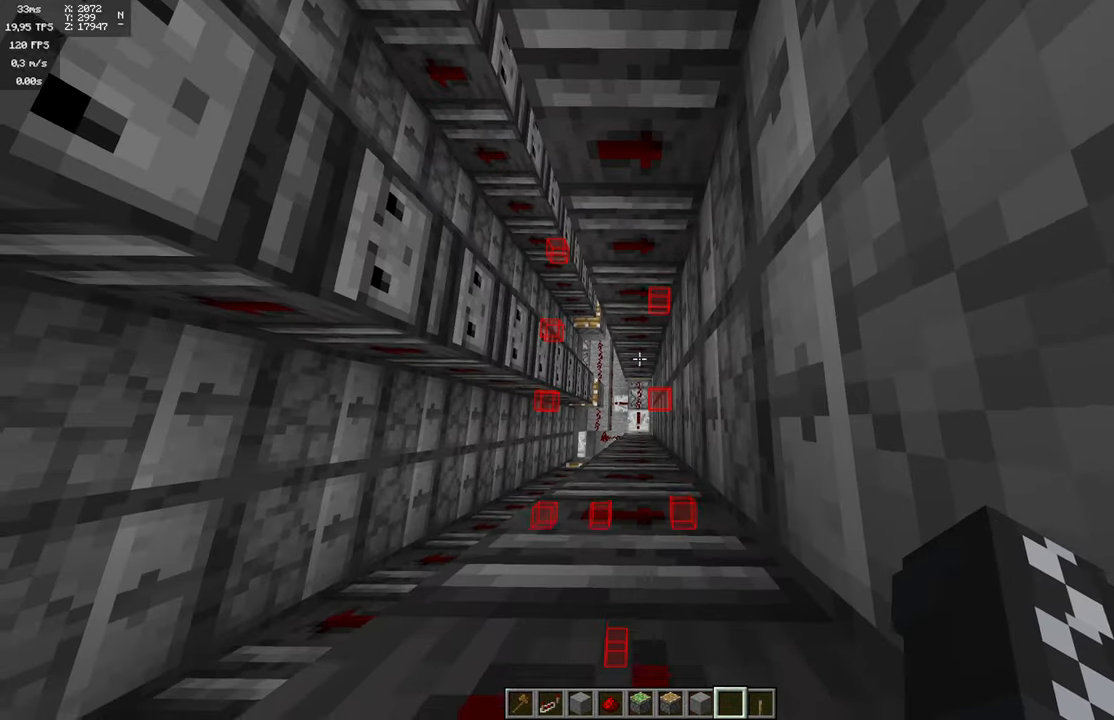
{"keys": ["space"], "mouse": [], "events": [[366, "space", "down"]]}
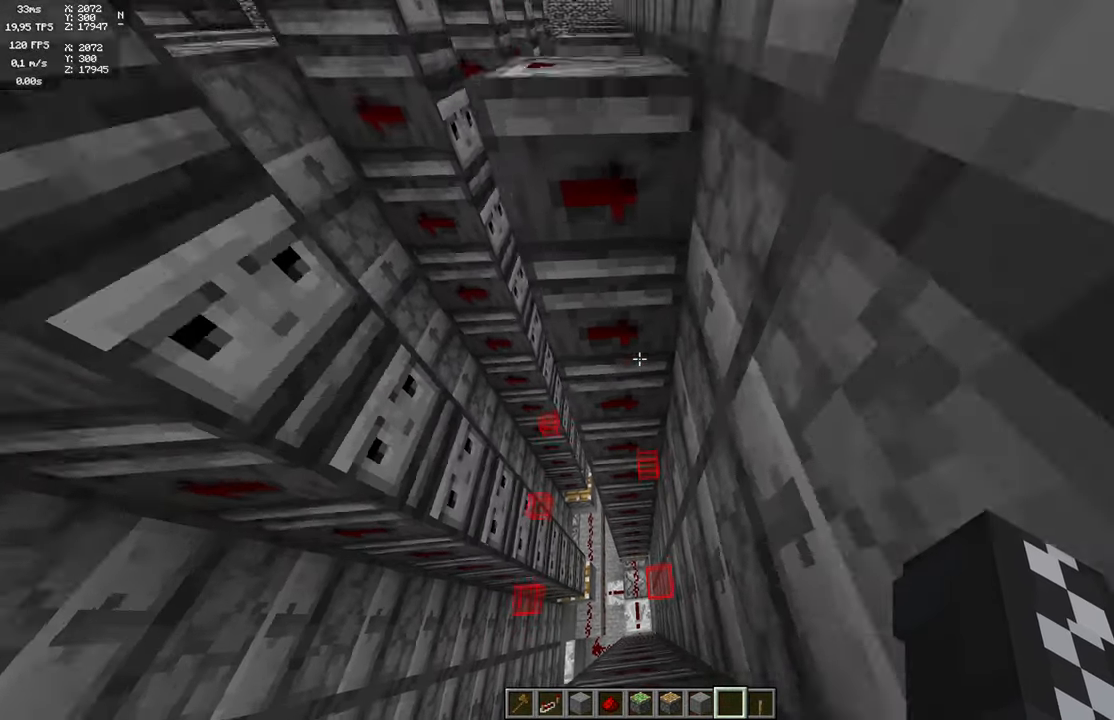
{"keys": [], "mouse": [], "events": [[100, "space", "up"]]}
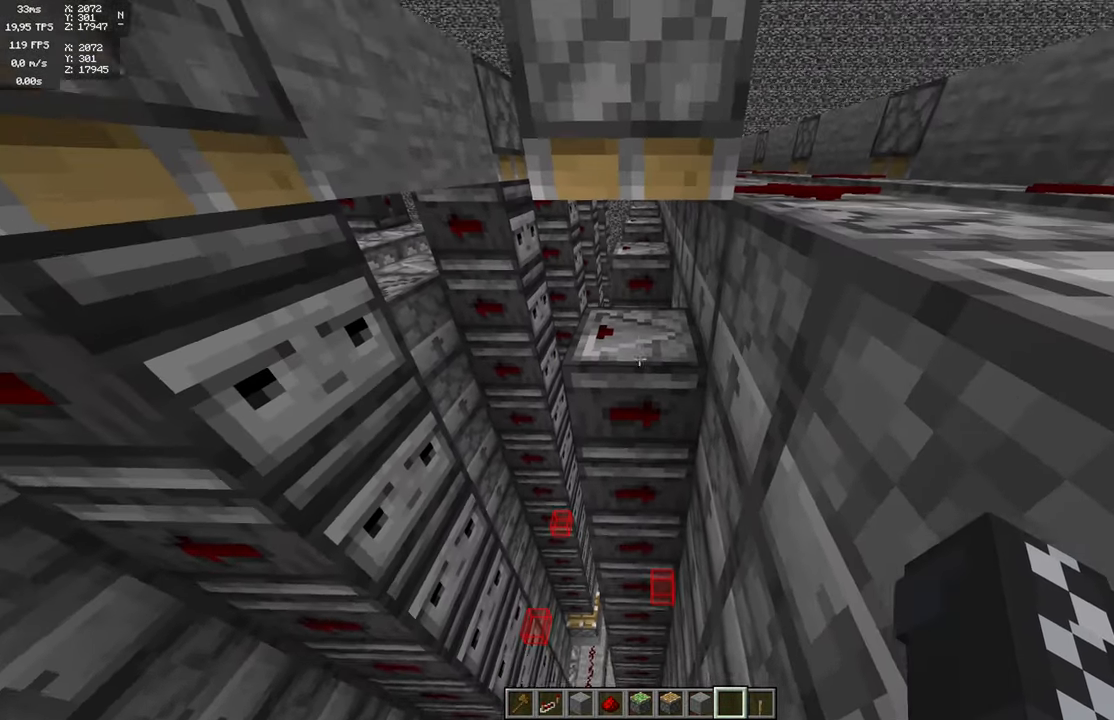
{"keys": [], "mouse": [], "events": []}
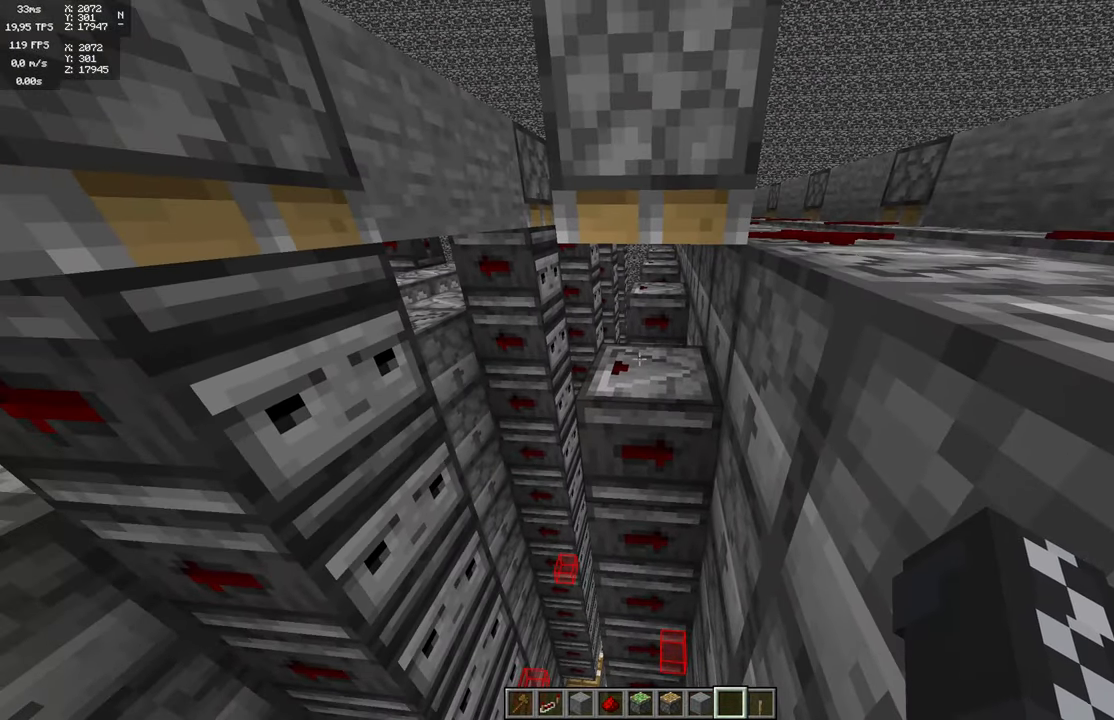
{"keys": [], "mouse": [], "events": []}
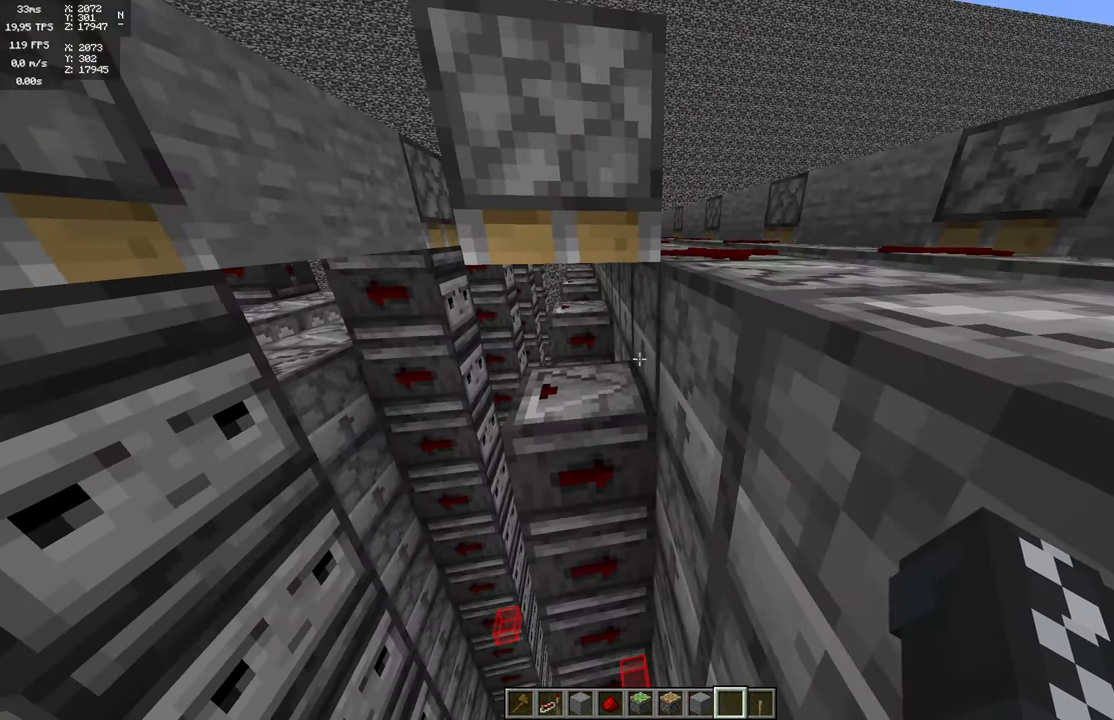
{"keys": ["space"], "mouse": [], "events": [[483, "space", "down"]]}
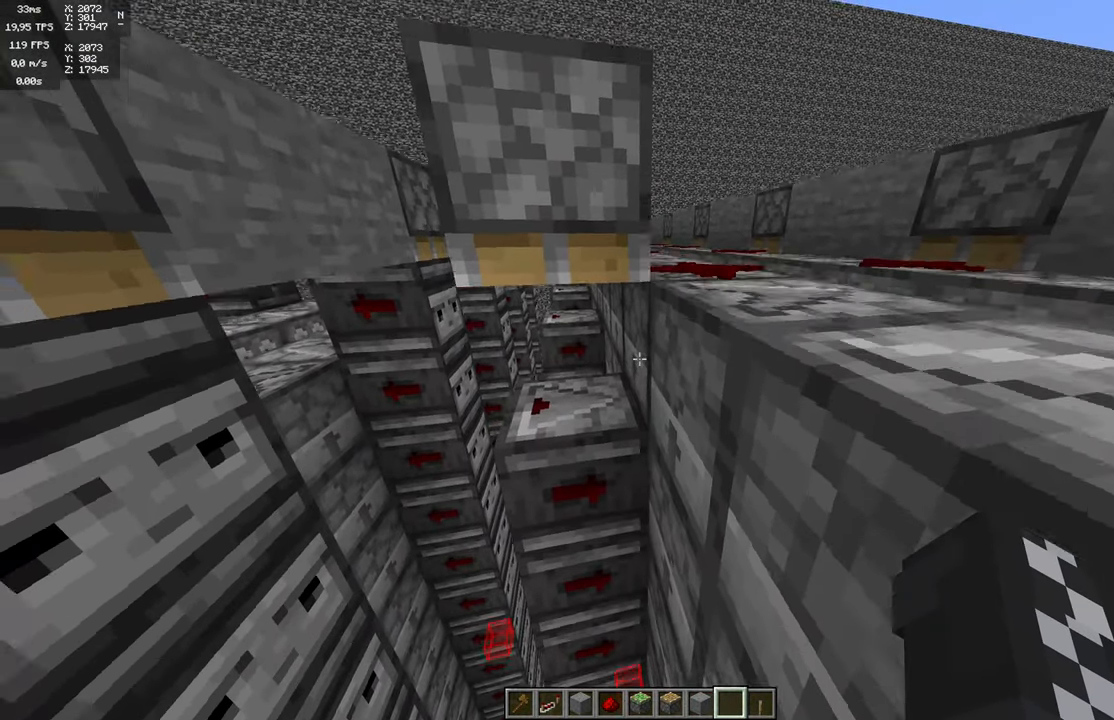
{"keys": [], "mouse": [], "events": [[100, "space", "up"], [383, "space", "down"], [500, "space", "up"]]}